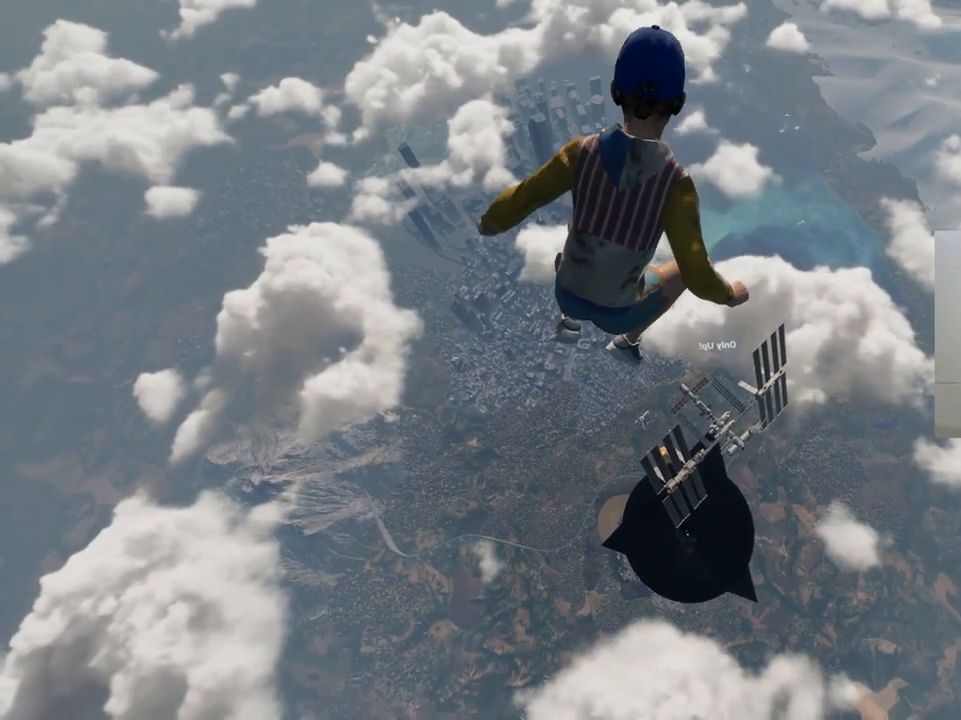
Gameplay with keyboard; each line is a JSON object with the keys held at the frame after it. "events" lists presses ("down") and releases ("up") of "a", "ctrl", "d", "e", "q", "s", "shift", "space" and "w" between this image and that frame as [ms after this image, input, new state], when the widget could be followed in between. No other keys are recorded. Mouse input is not recorded.
{"keys": ["d", "w"], "events": []}
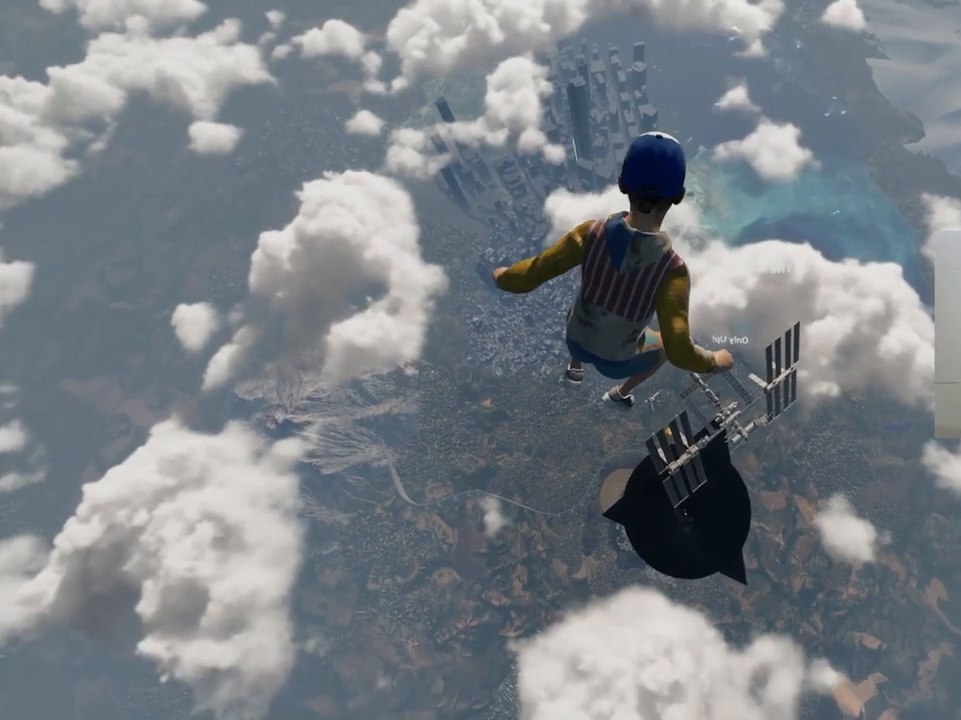
{"keys": ["d", "w"], "events": []}
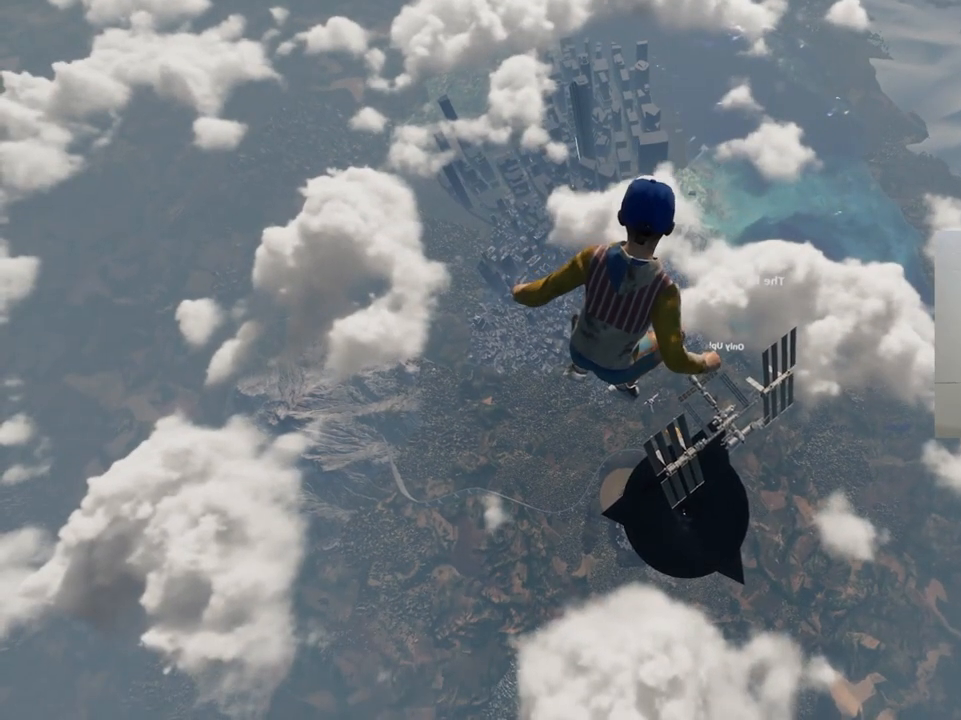
{"keys": ["d", "w"], "events": []}
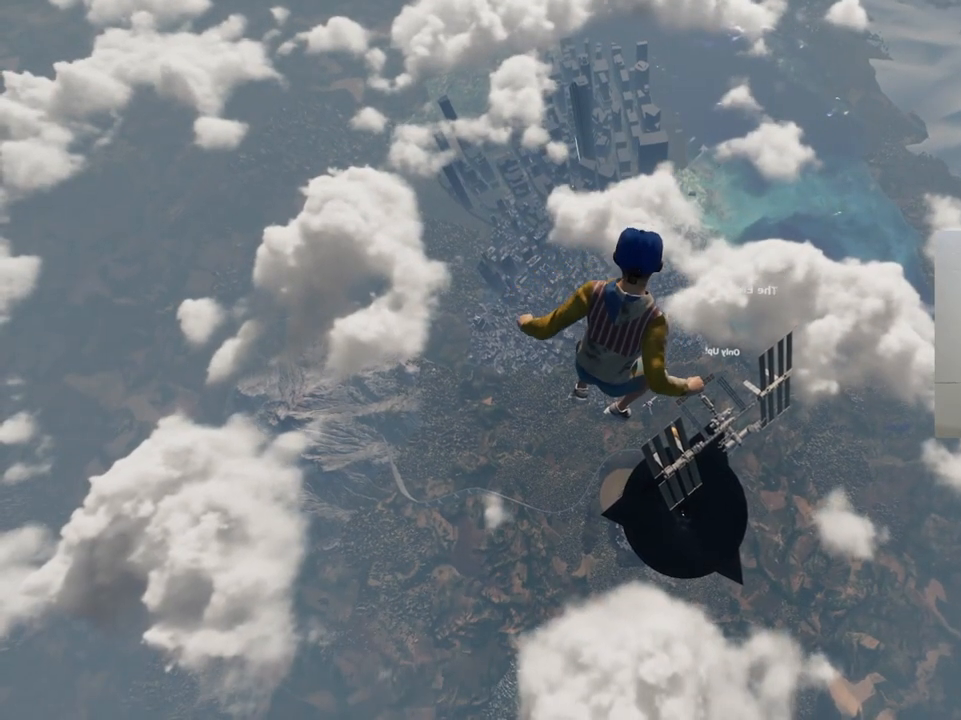
{"keys": ["w"], "events": [[417, "d", "up"]]}
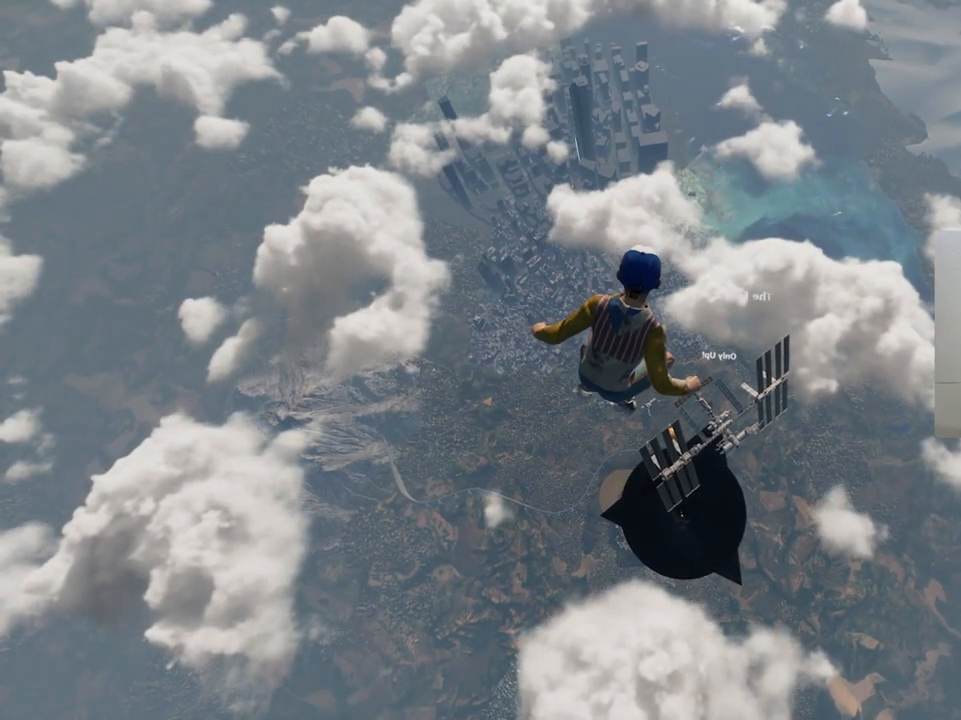
{"keys": ["w"], "events": [[217, "ctrl", "down"], [383, "ctrl", "up"], [417, "ctrl", "down"], [500, "ctrl", "up"]]}
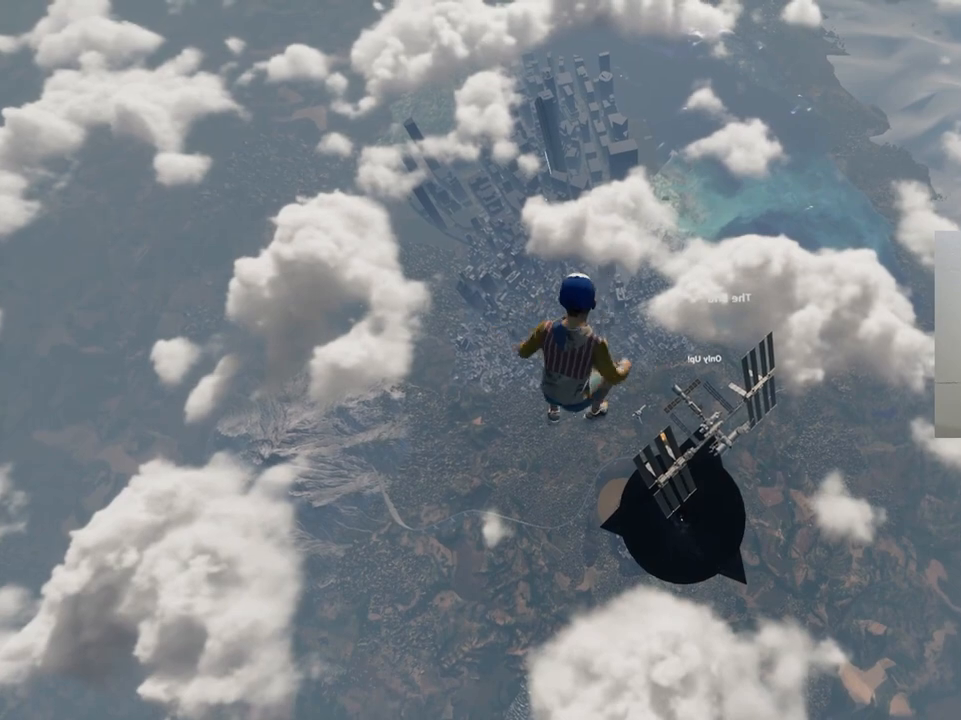
{"keys": ["w"], "events": []}
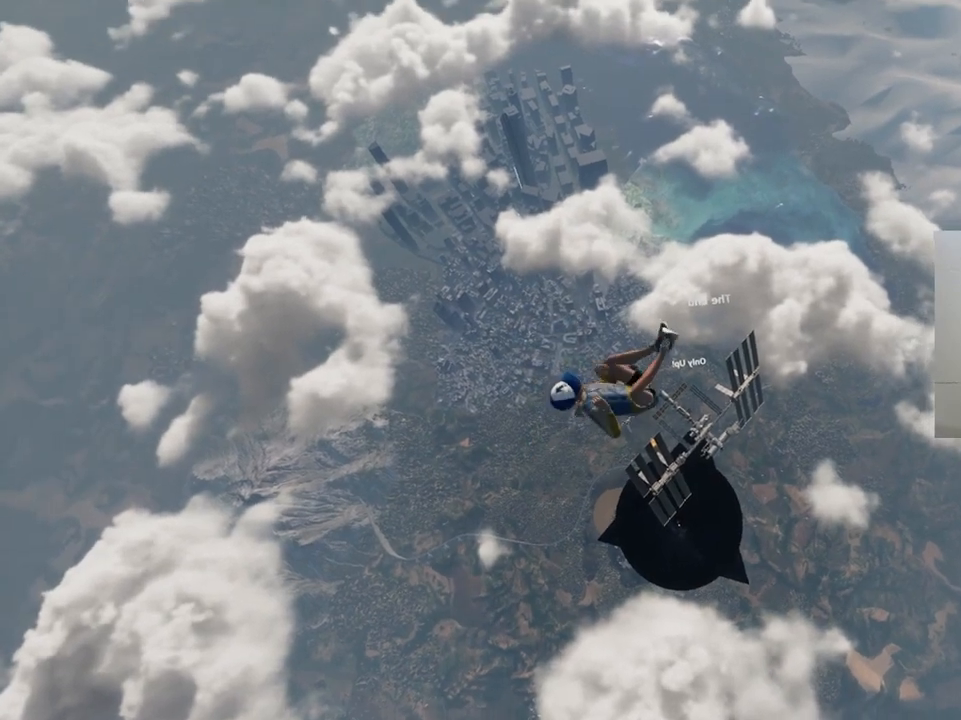
{"keys": ["w"], "events": []}
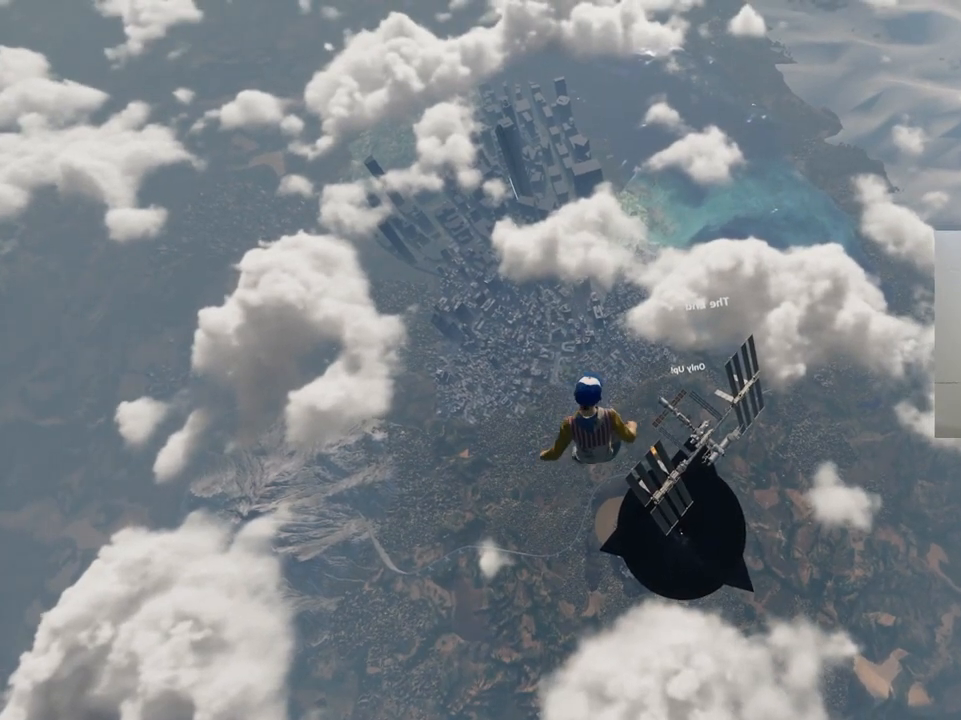
{"keys": ["d", "w"], "events": [[83, "d", "down"]]}
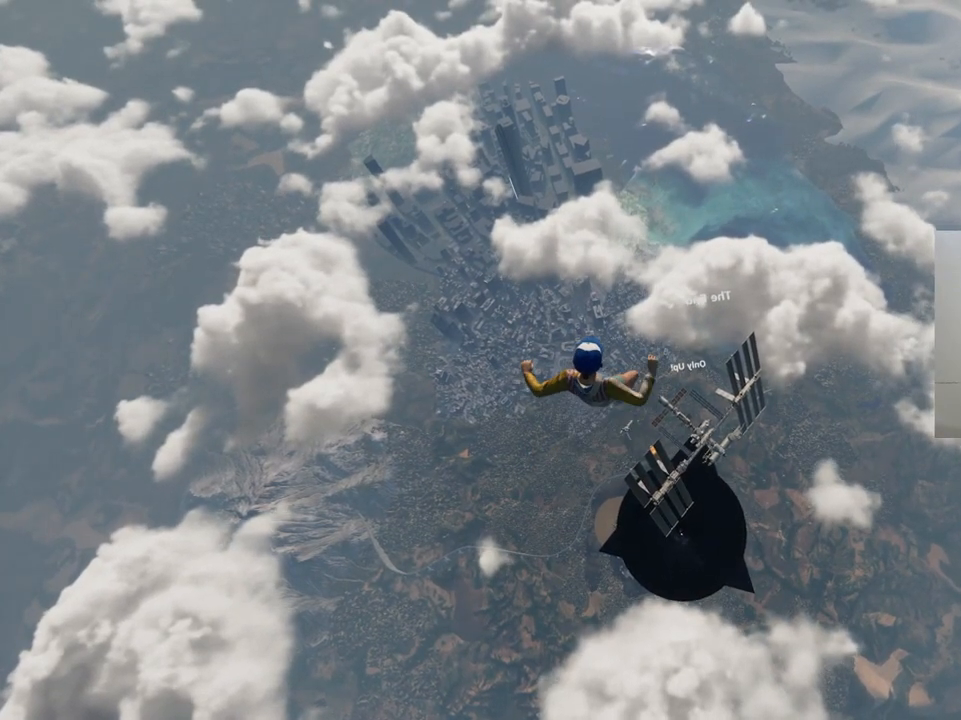
{"keys": ["d", "w"], "events": []}
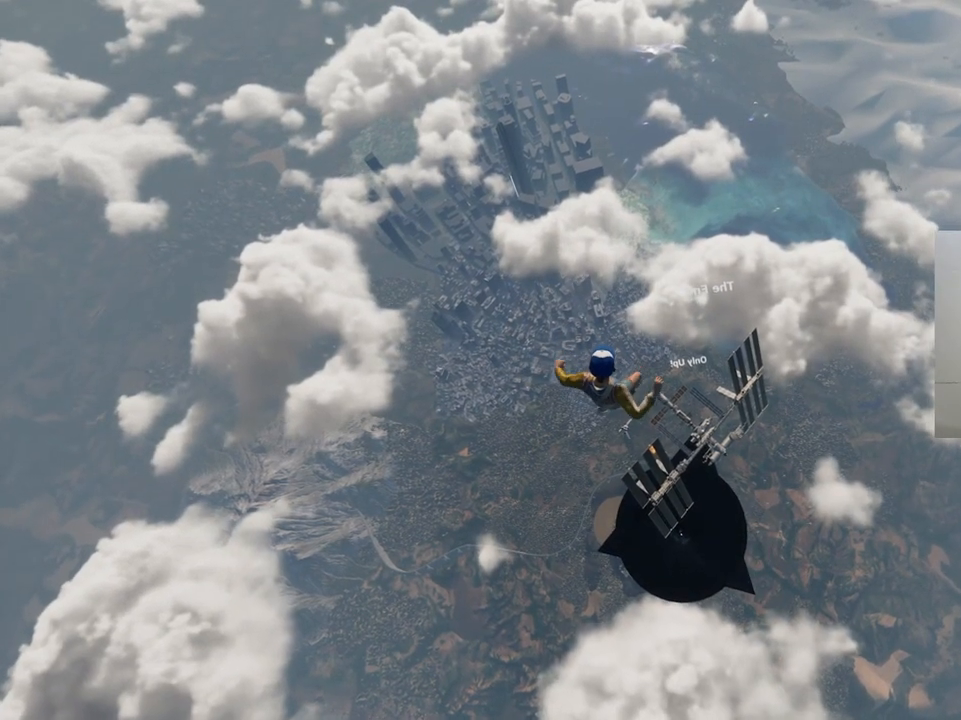
{"keys": ["d"], "events": [[200, "w", "up"]]}
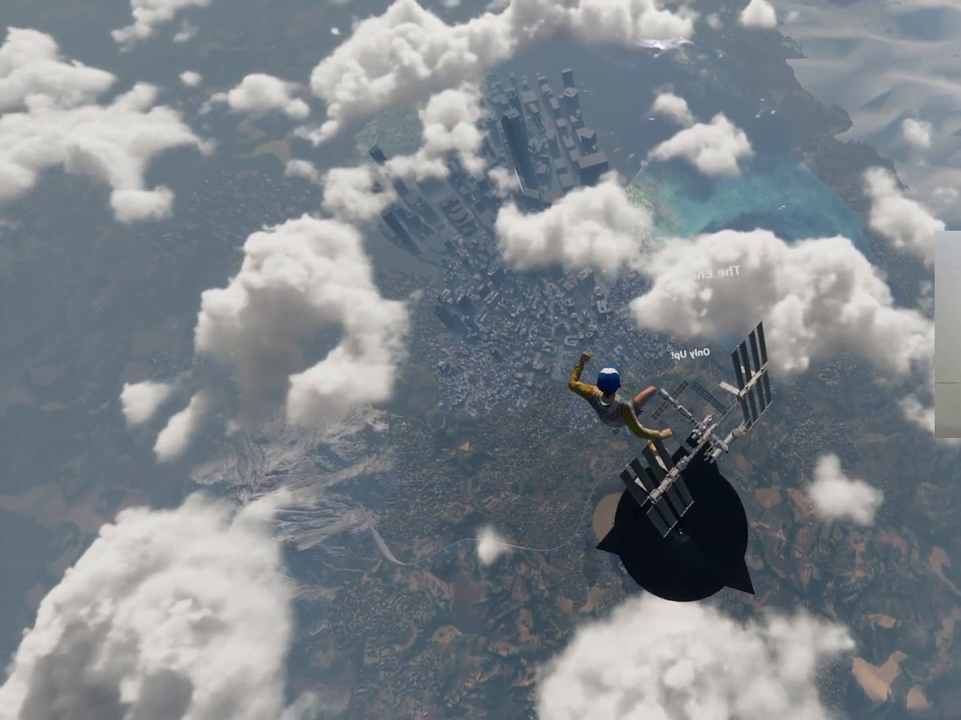
{"keys": ["d", "w"], "events": [[17, "w", "down"]]}
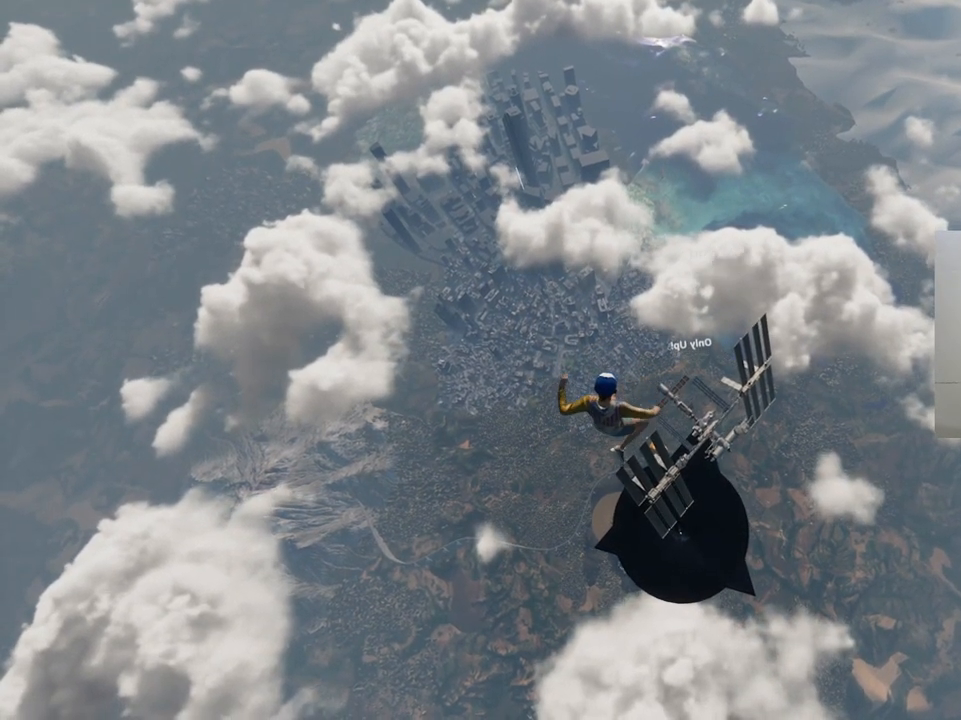
{"keys": ["w"], "events": [[50, "space", "down"], [200, "space", "up"], [500, "d", "up"]]}
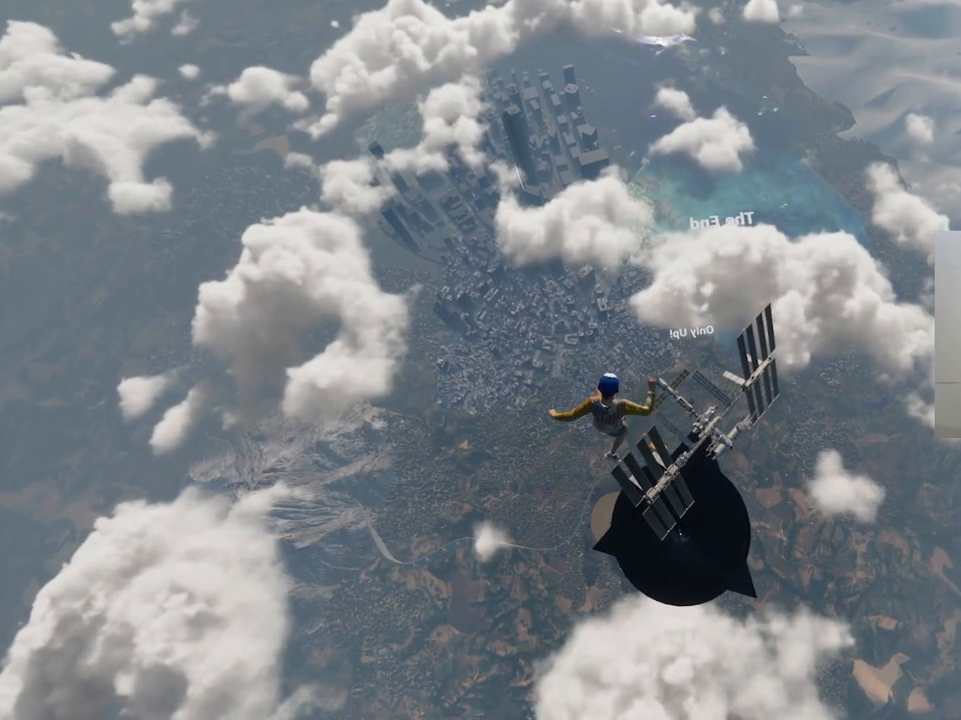
{"keys": ["w"], "events": [[300, "space", "down"], [450, "space", "up"]]}
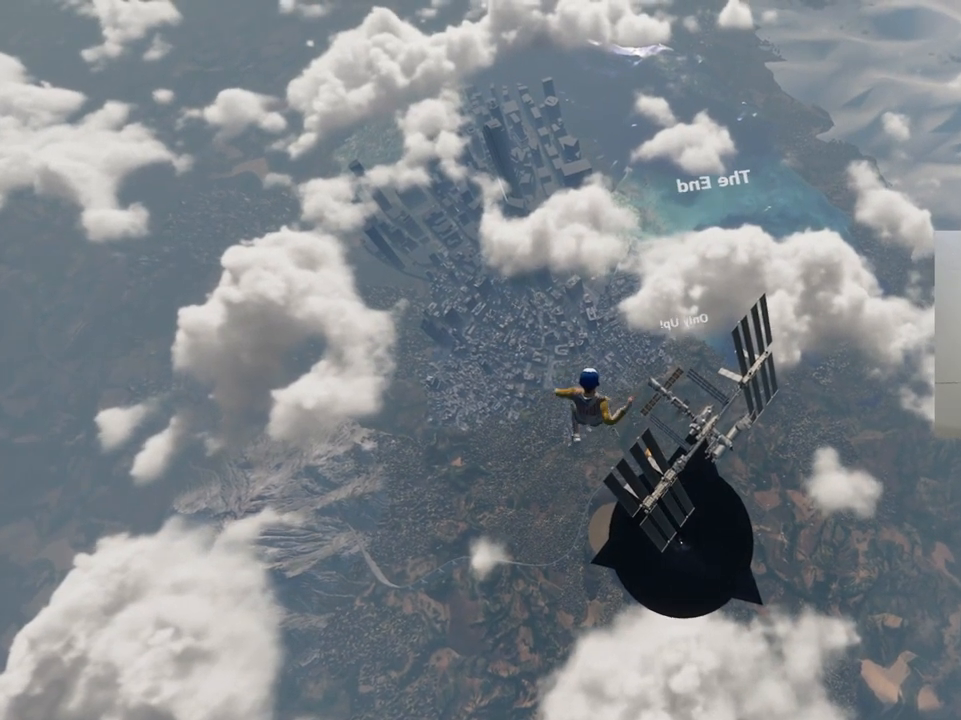
{"keys": ["d", "w"], "events": [[33, "d", "down"]]}
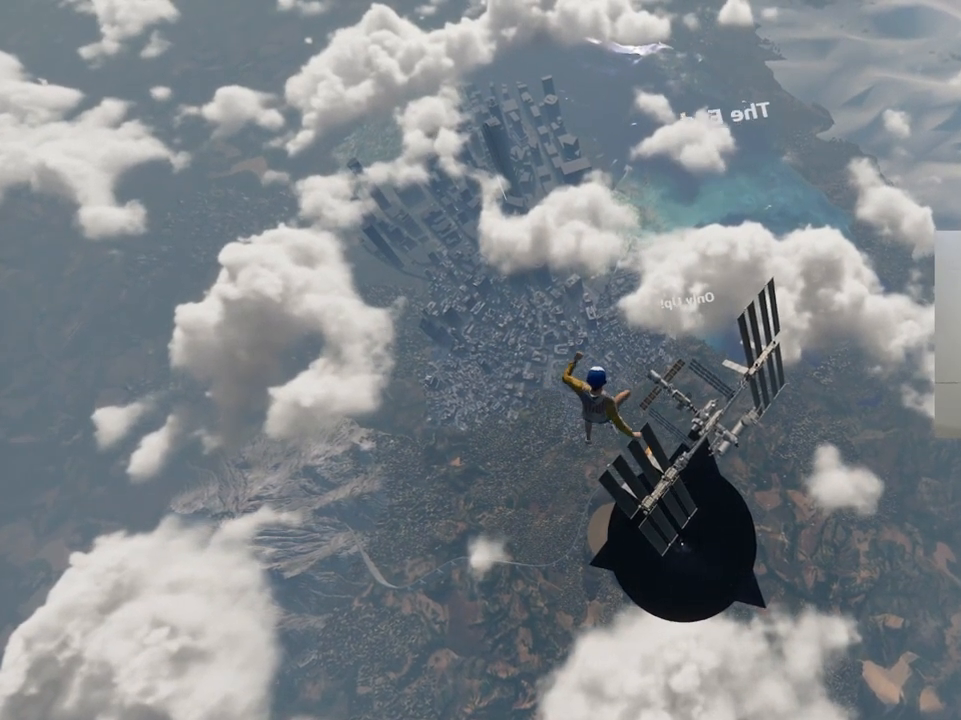
{"keys": ["d", "w"], "events": []}
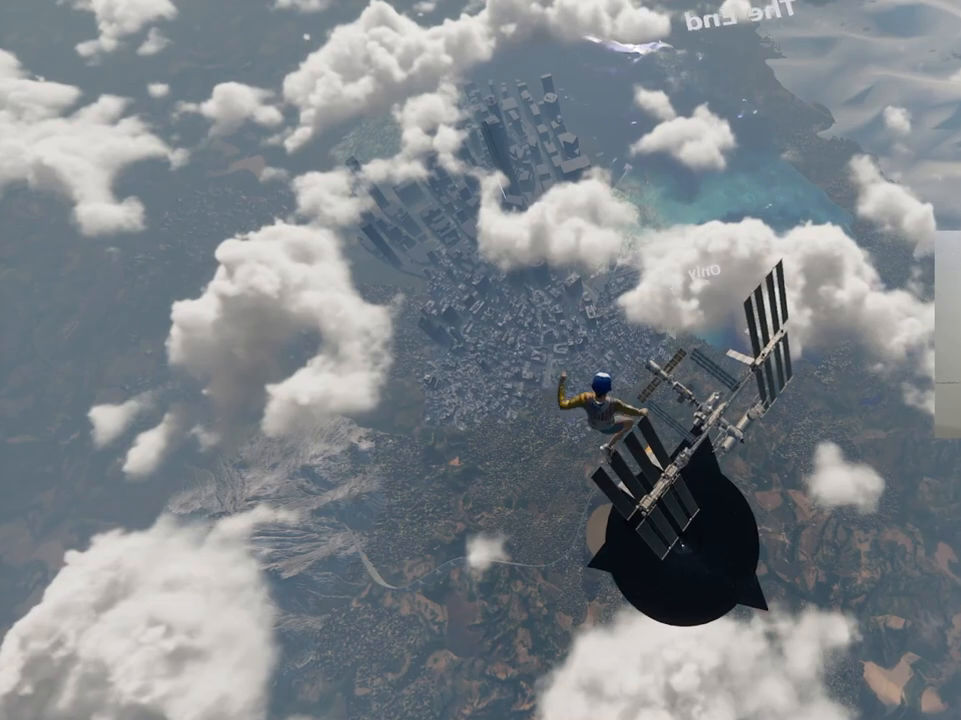
{"keys": ["w"], "events": [[117, "d", "up"]]}
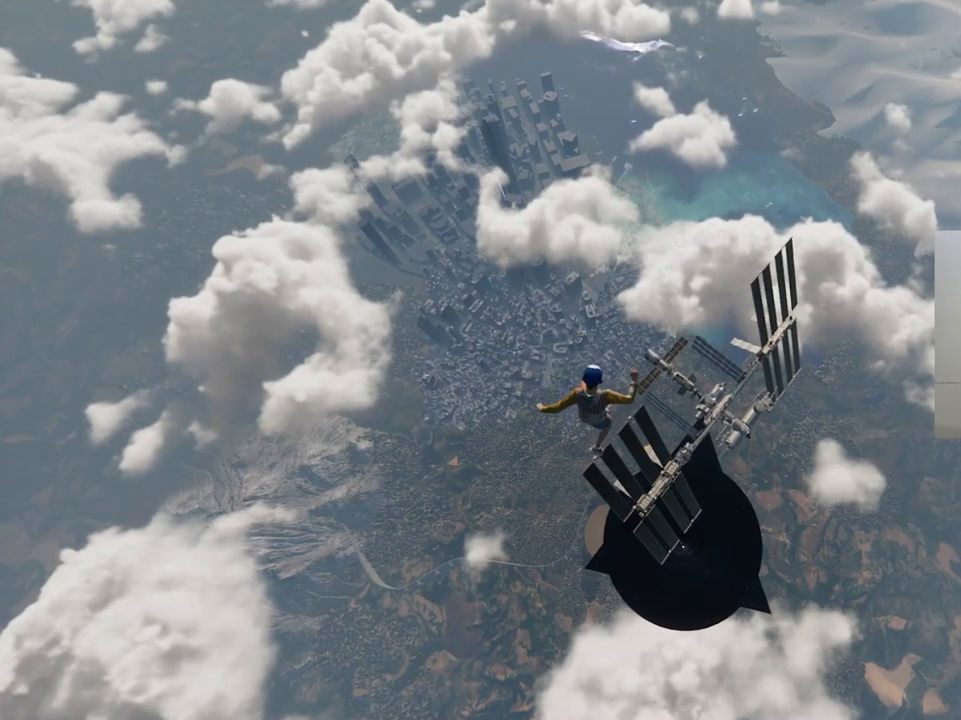
{"keys": ["w"], "events": []}
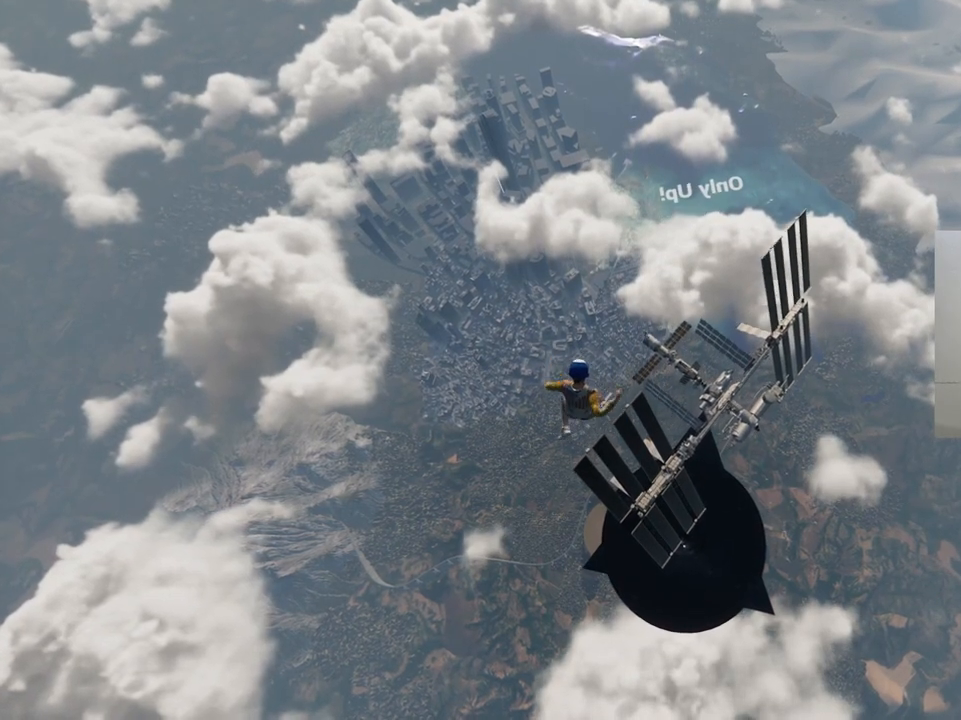
{"keys": ["w"], "events": []}
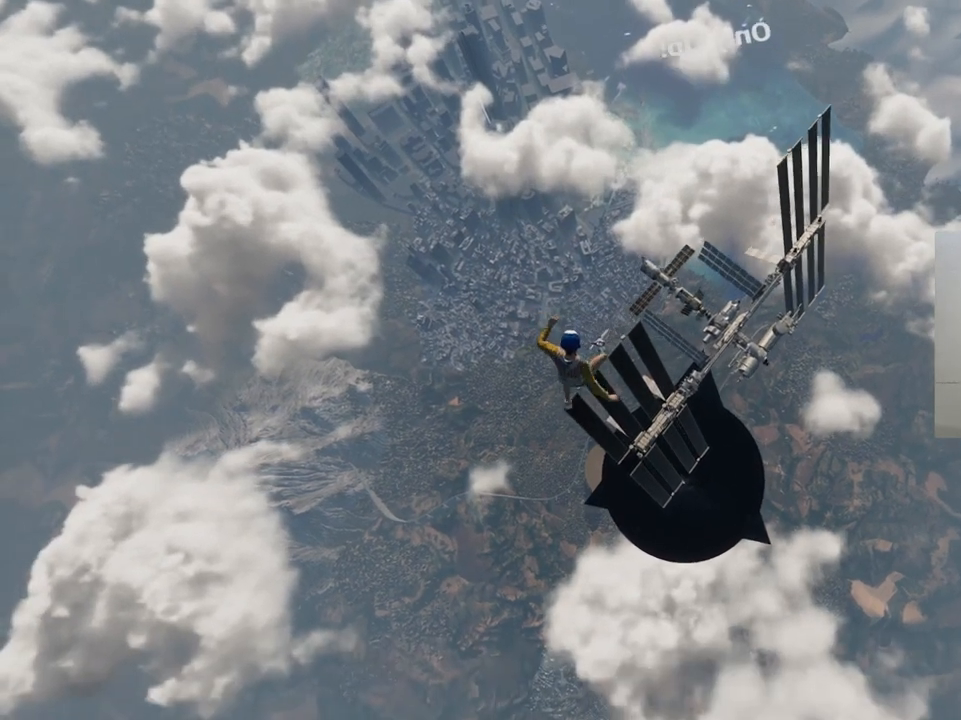
{"keys": ["w"], "events": []}
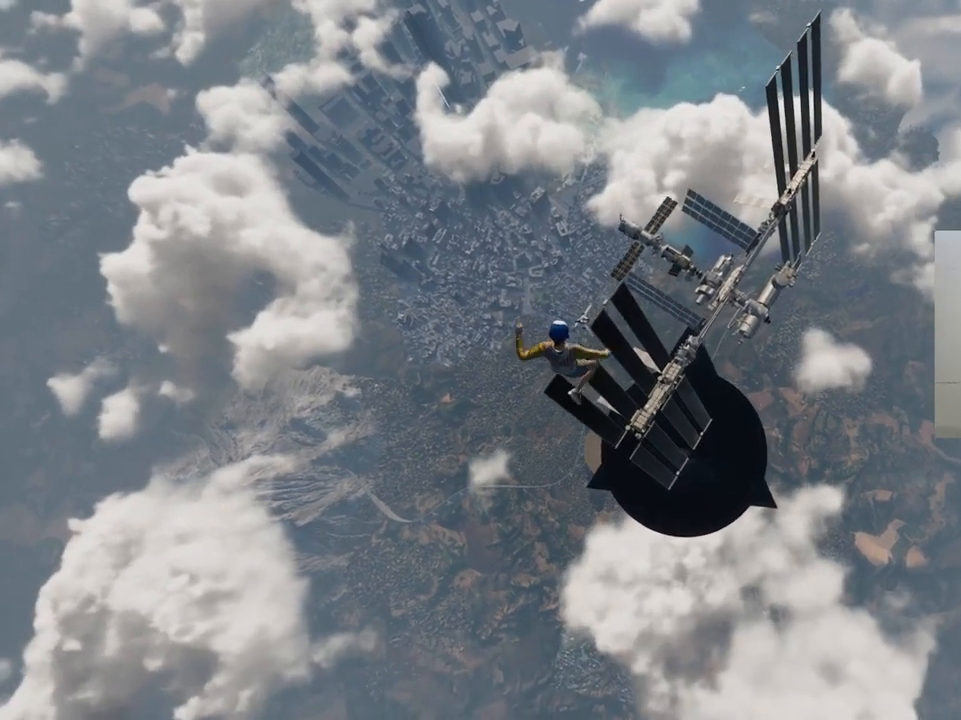
{"keys": ["w"], "events": [[83, "d", "down"], [217, "d", "up"]]}
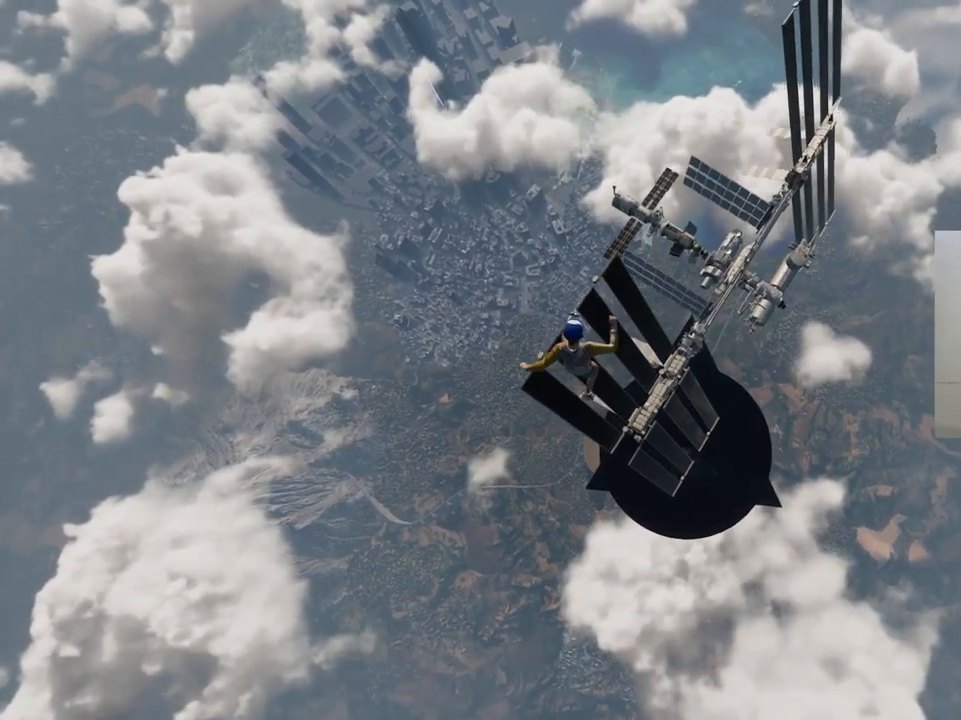
{"keys": ["w"], "events": []}
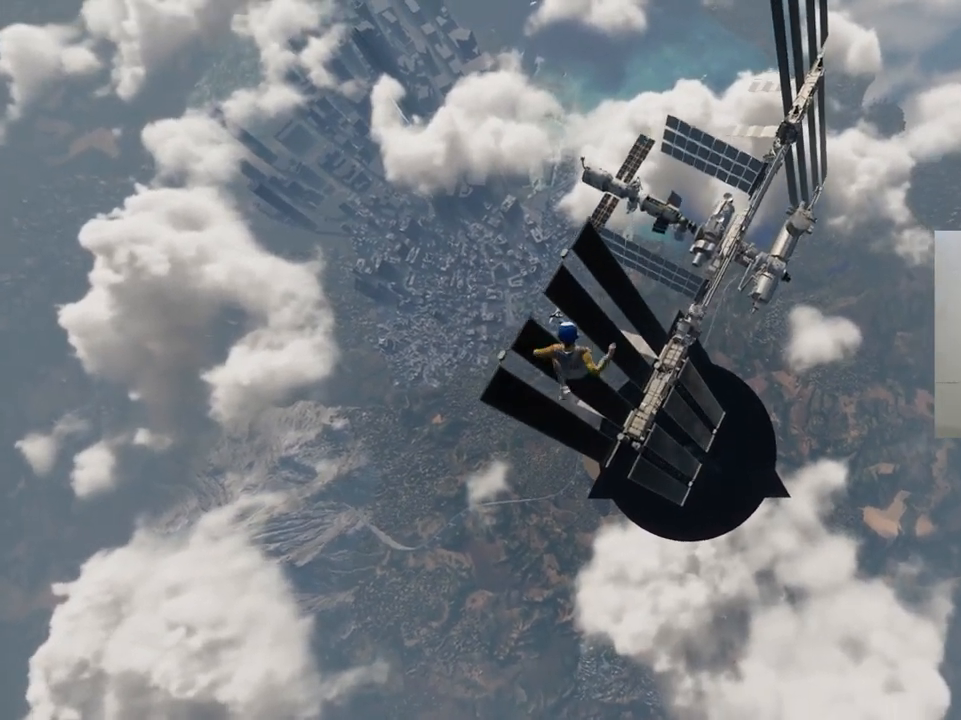
{"keys": ["w"], "events": []}
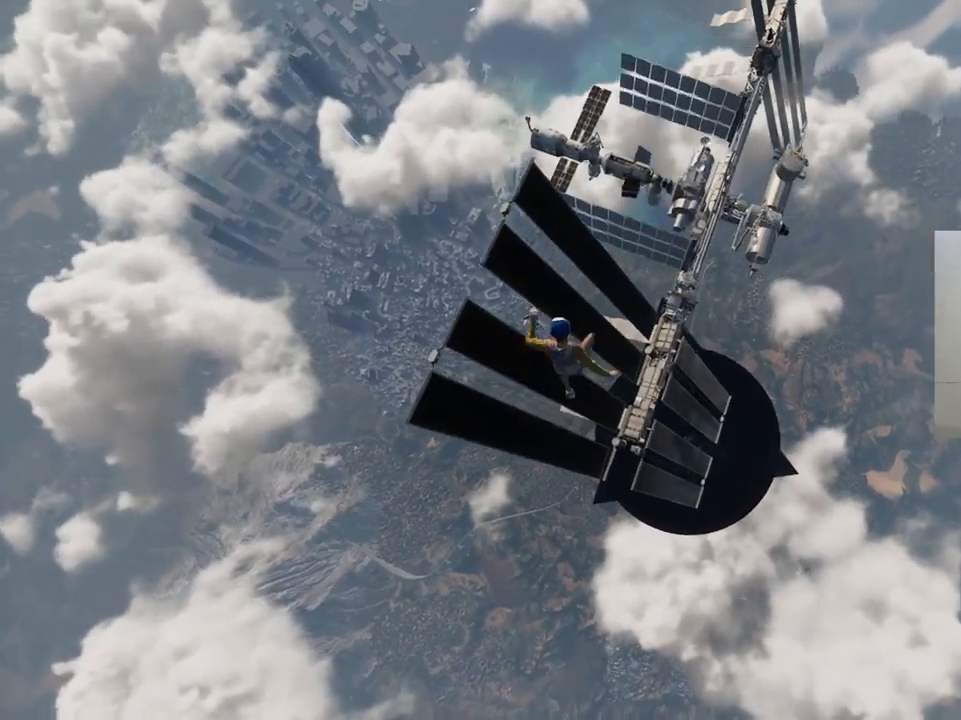
{"keys": ["w"], "events": []}
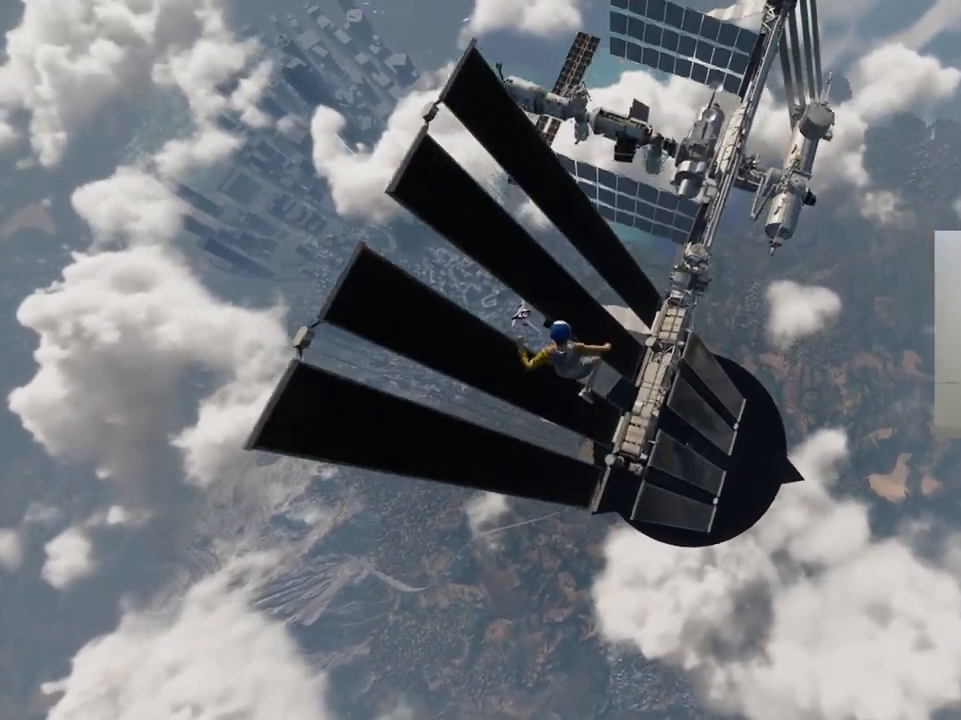
{"keys": ["w"], "events": []}
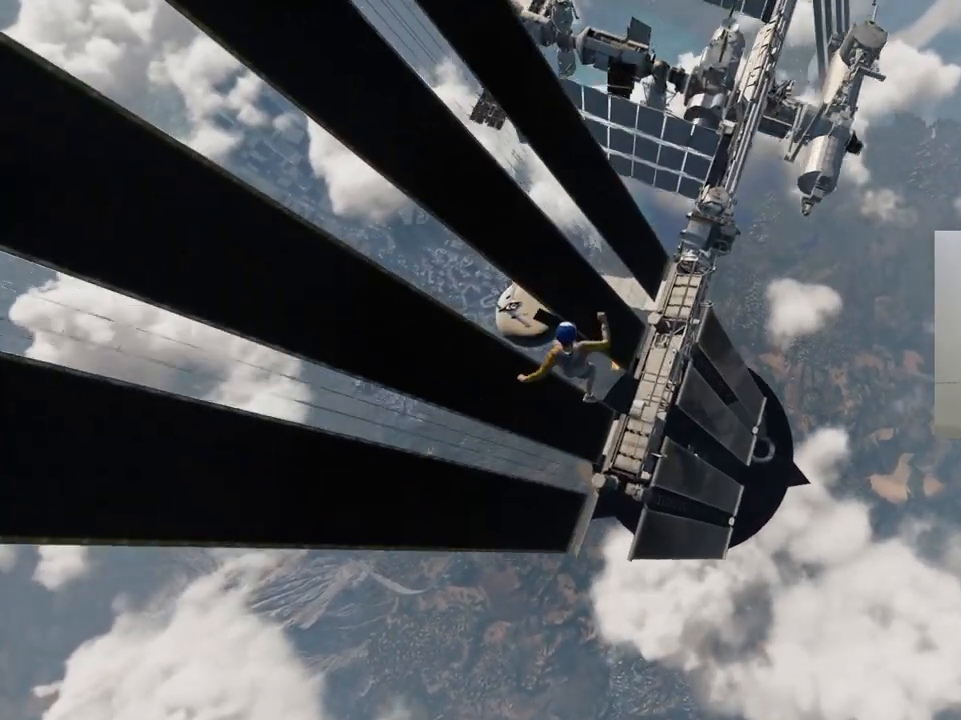
{"keys": ["w"], "events": []}
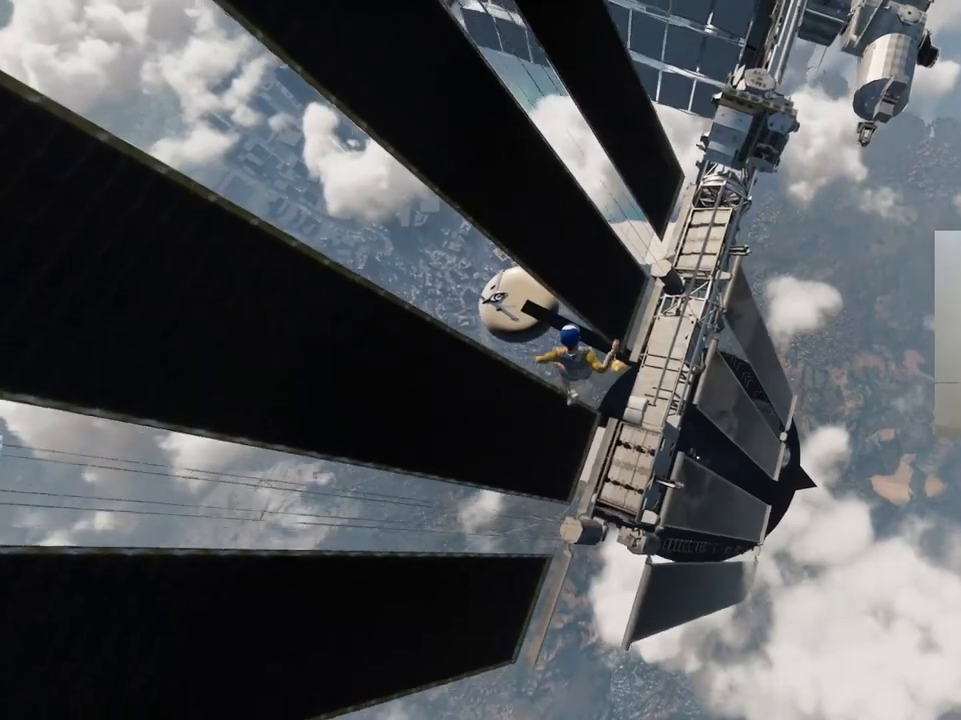
{"keys": ["d", "w"], "events": [[133, "d", "down"]]}
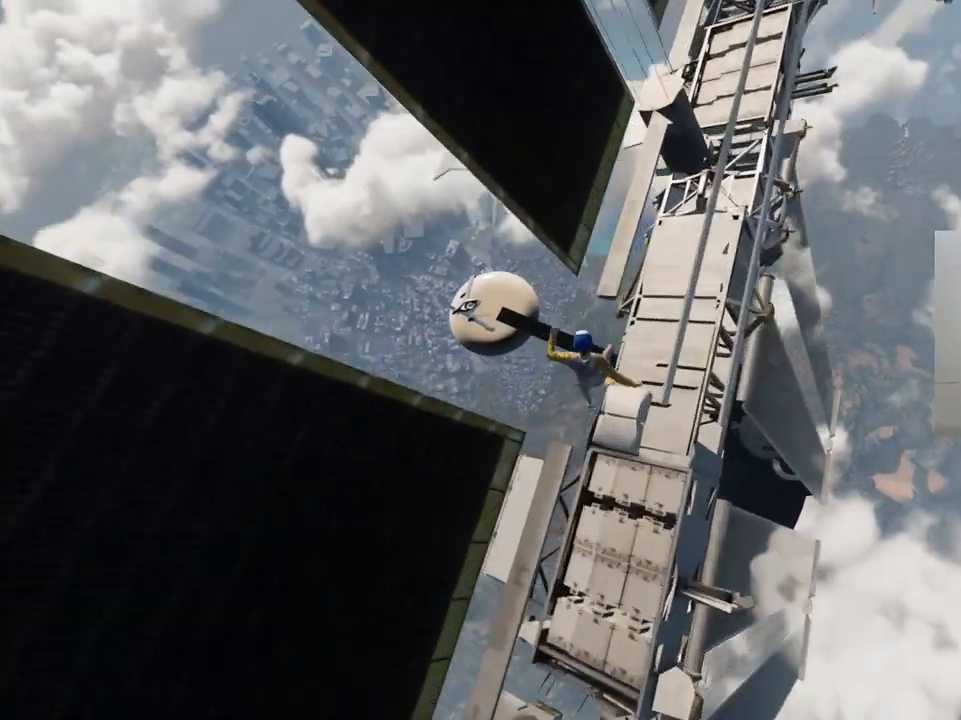
{"keys": ["w"], "events": [[300, "d", "up"]]}